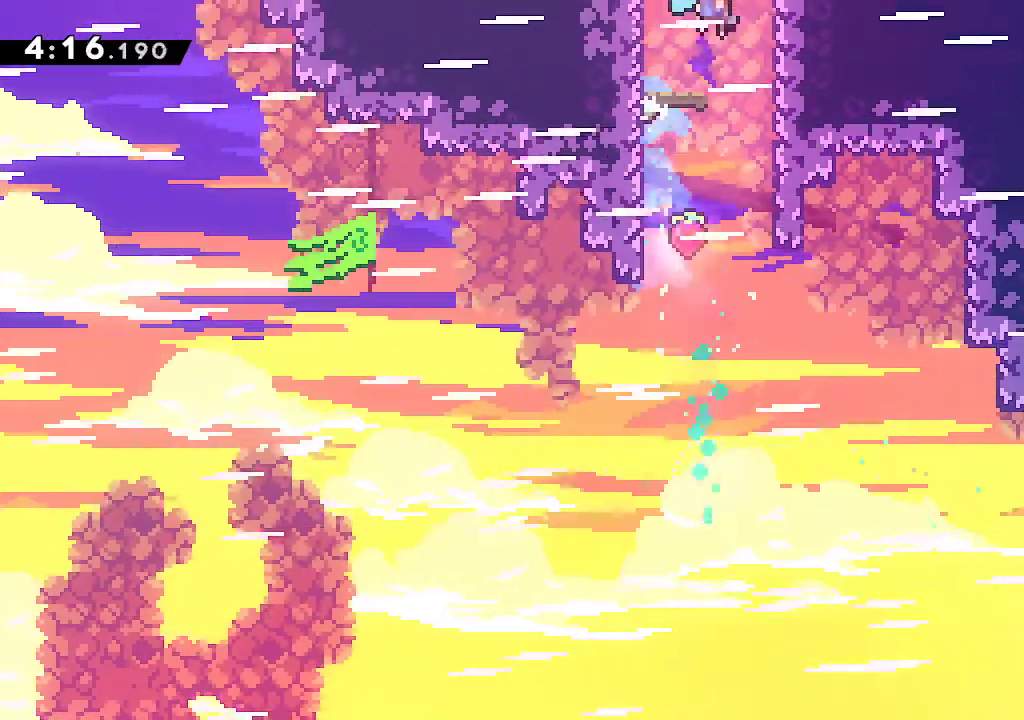
Gameplay with a controller (Xbox layout); each line is a JSON object with the inputs held at the frame after it. "events" lists button and stick changes between this image and that frame as [ms after this image, input, new state], when the widget could be followed in between. Not read: L1 START.
{"buttons": ["A"], "left_stick": "center", "right_stick": "center", "events": [[17, "left_stick", "right"], [167, "left_stick", "center"]]}
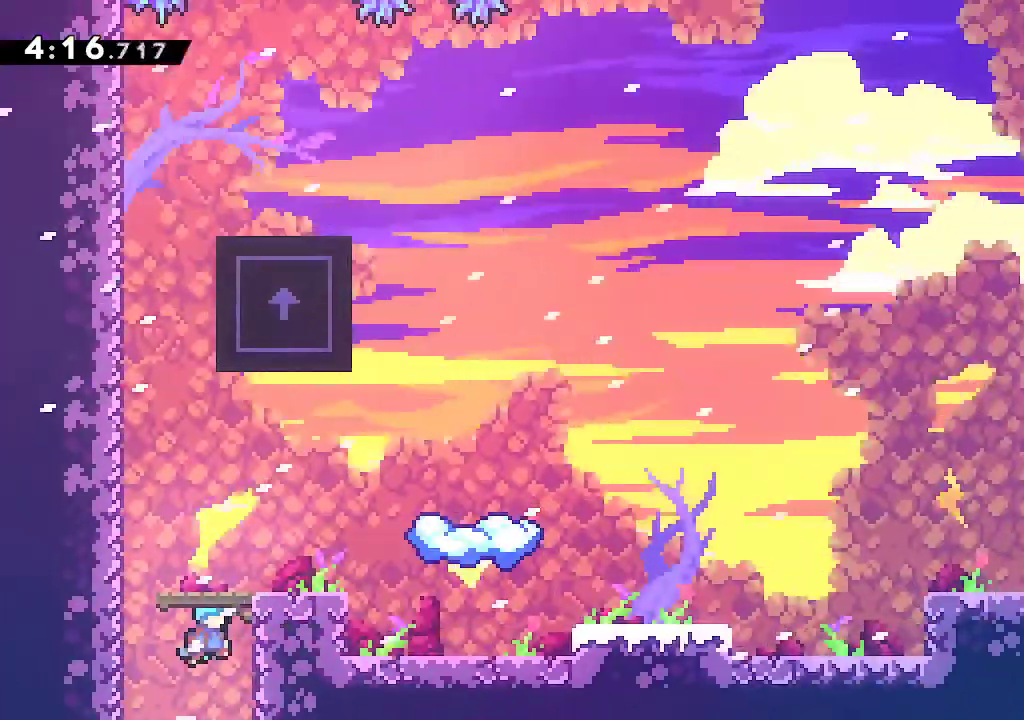
{"buttons": ["R2"], "left_stick": "down-right", "right_stick": "center", "events": [[83, "left_stick", "right"], [367, "A", "up"], [383, "left_stick", "down-right"], [450, "R2", "down"]]}
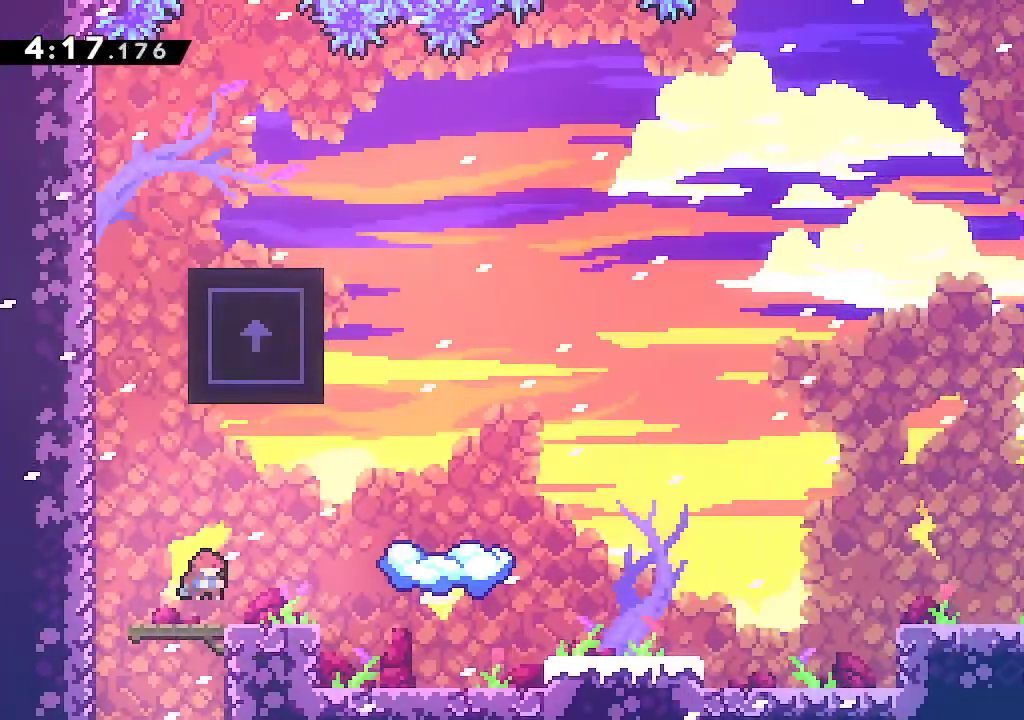
{"buttons": [], "left_stick": "right", "right_stick": "center", "events": [[100, "R2", "up"], [100, "left_stick", "center"], [167, "left_stick", "right"], [283, "A", "down"], [500, "A", "up"]]}
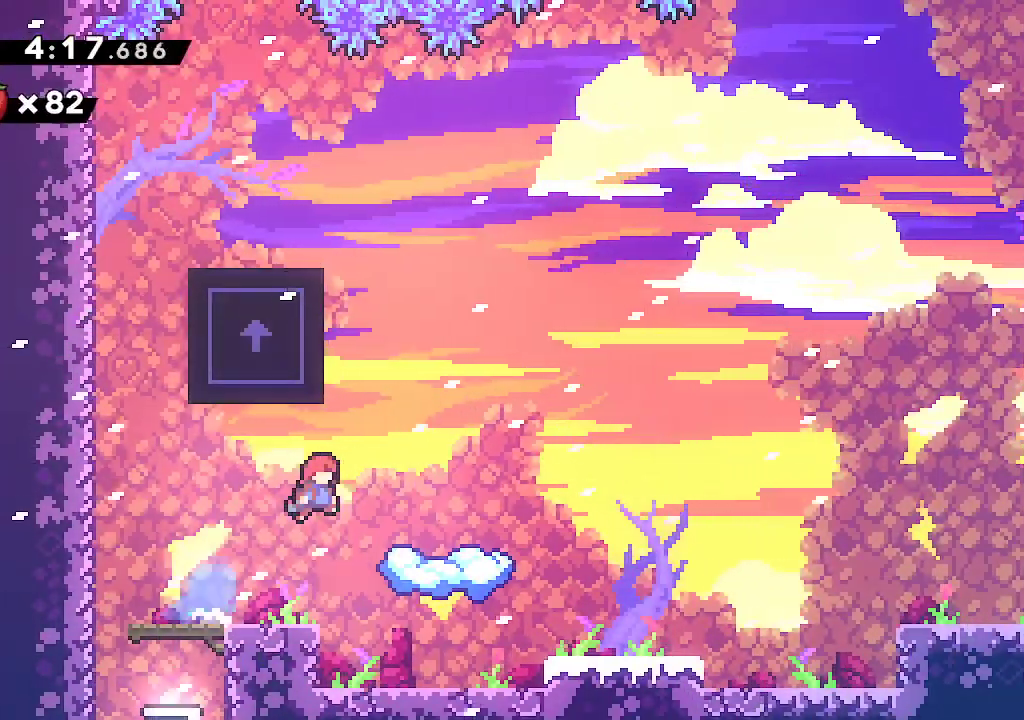
{"buttons": ["R2"], "left_stick": "right", "right_stick": "center", "events": [[233, "left_stick", "center"], [400, "left_stick", "right"], [467, "R2", "down"]]}
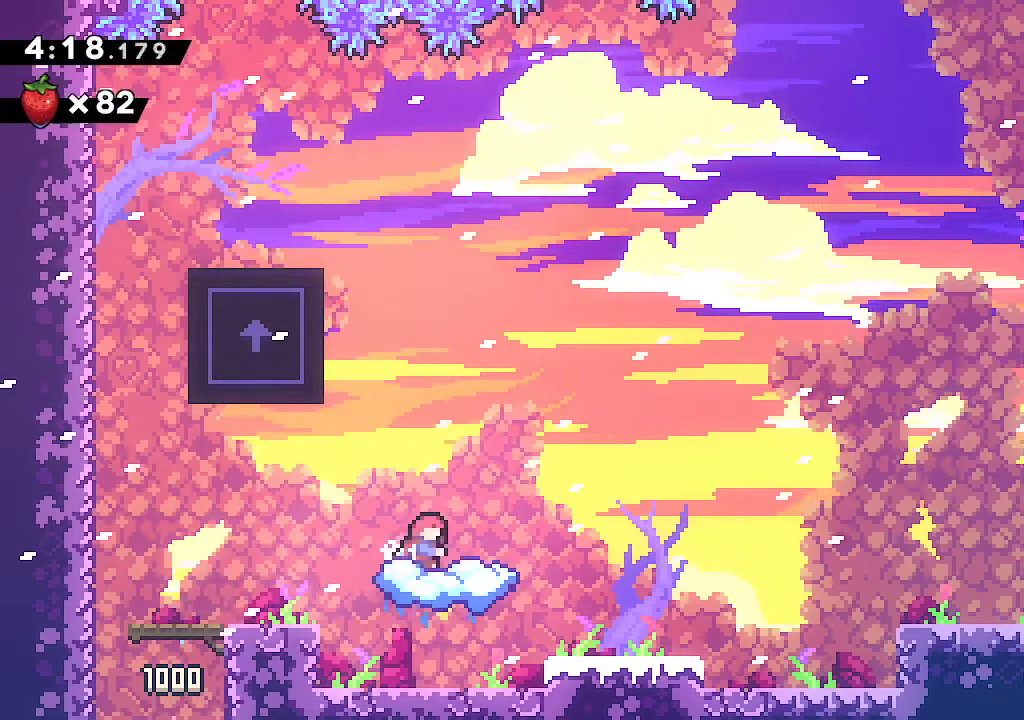
{"buttons": ["A"], "left_stick": "right", "right_stick": "center", "events": [[117, "R2", "up"], [167, "A", "down"]]}